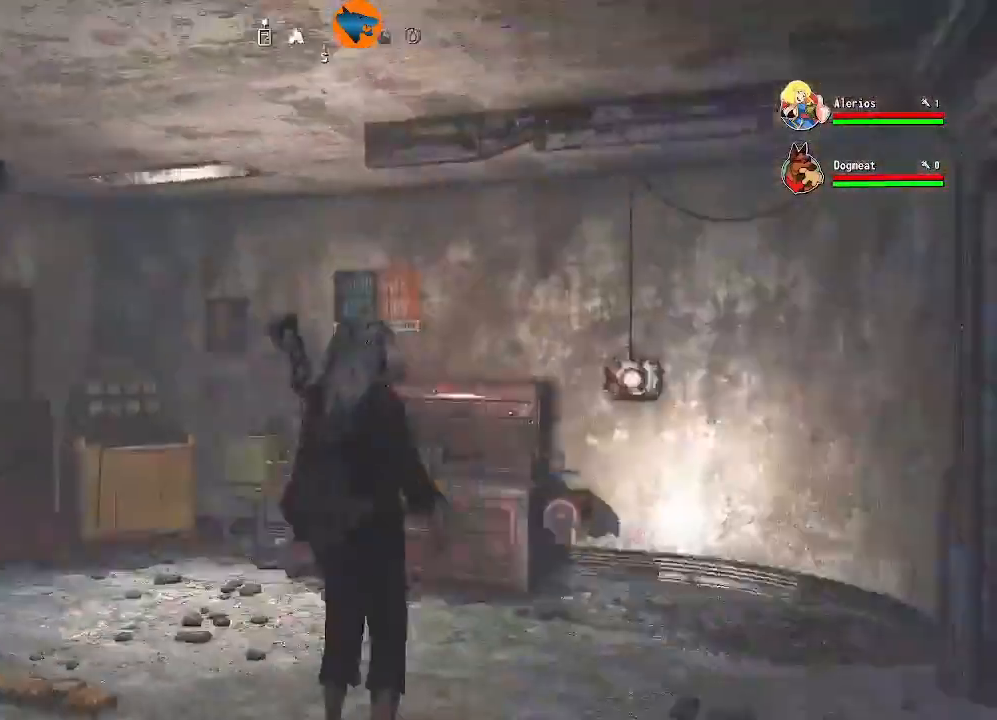
Gameplay with a controller (Xbox layout); each line is a JSON object with the inputs held at the frame after it. "events" lists button and stick changes between this image and that frame as [ms after this image, input, new state], when the widget could be followed in between.
{"buttons": [], "left_stick": "down-left", "right_stick": "center"}
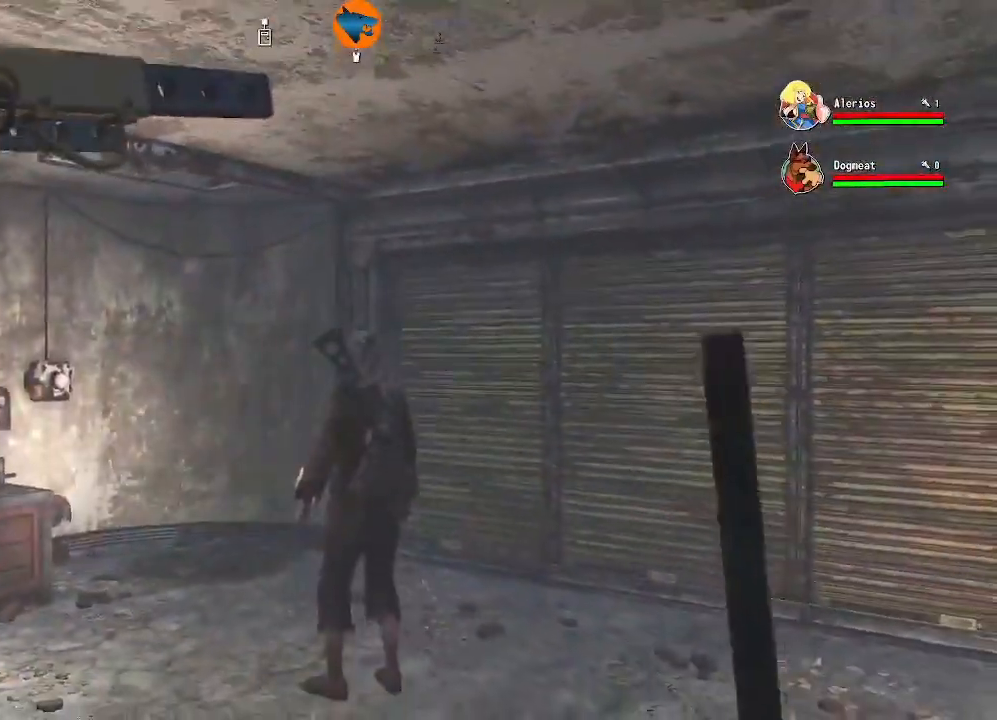
{"buttons": [], "left_stick": "down-right", "right_stick": "center", "events": [[133, "left_stick", "down"], [367, "left_stick", "down-right"]]}
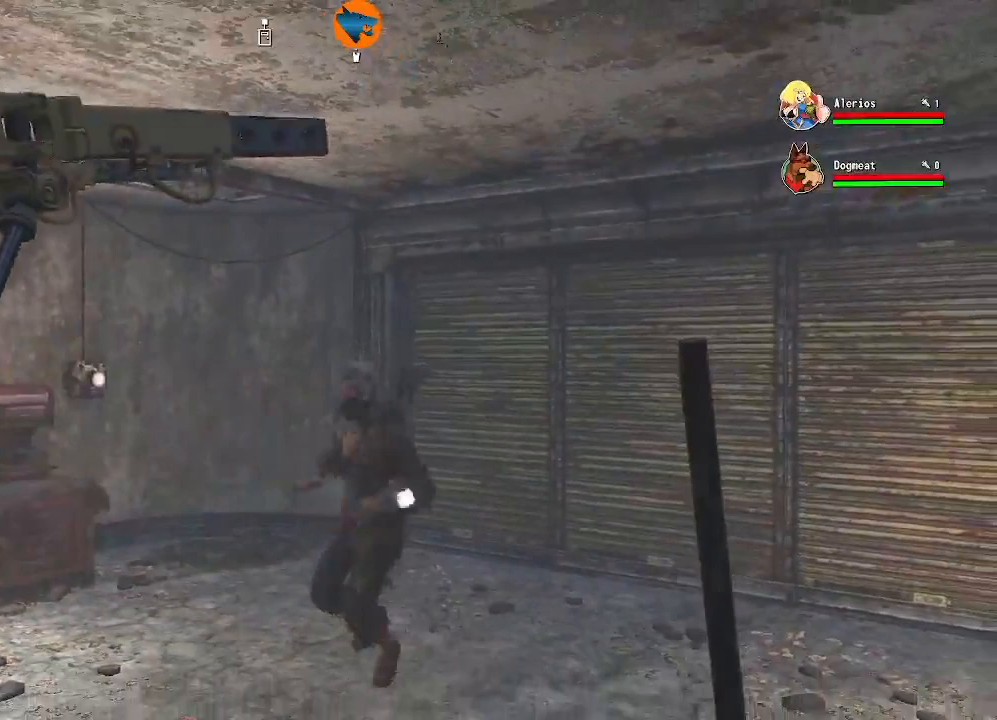
{"buttons": [], "left_stick": "center", "right_stick": "center", "events": [[333, "left_stick", "center"]]}
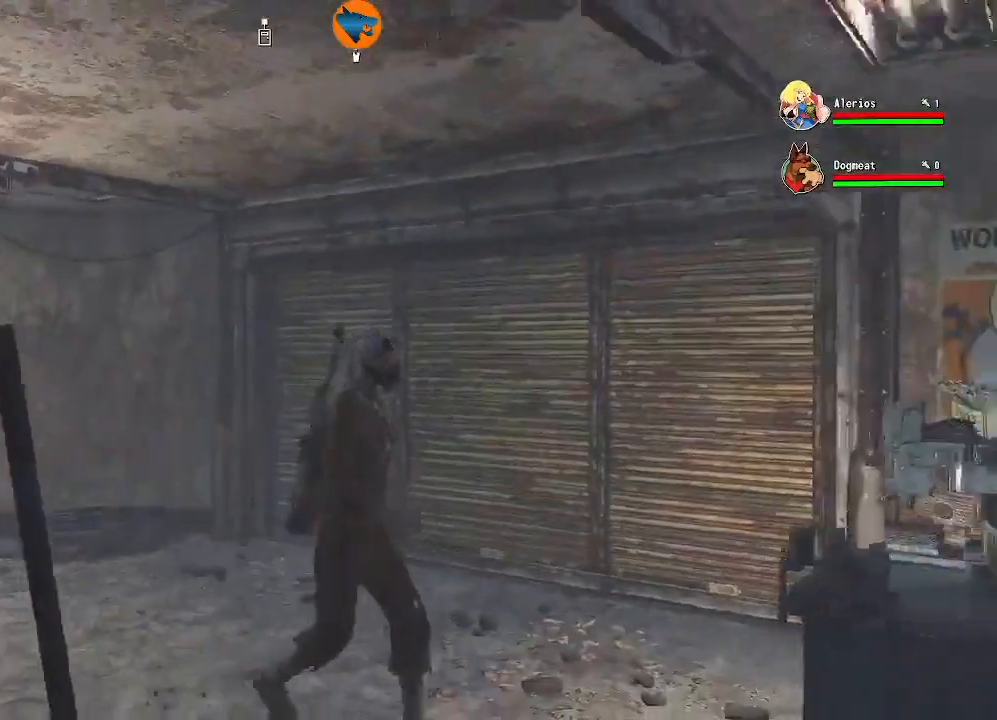
{"buttons": [], "left_stick": "center", "right_stick": "left", "events": [[333, "right_stick", "left"]]}
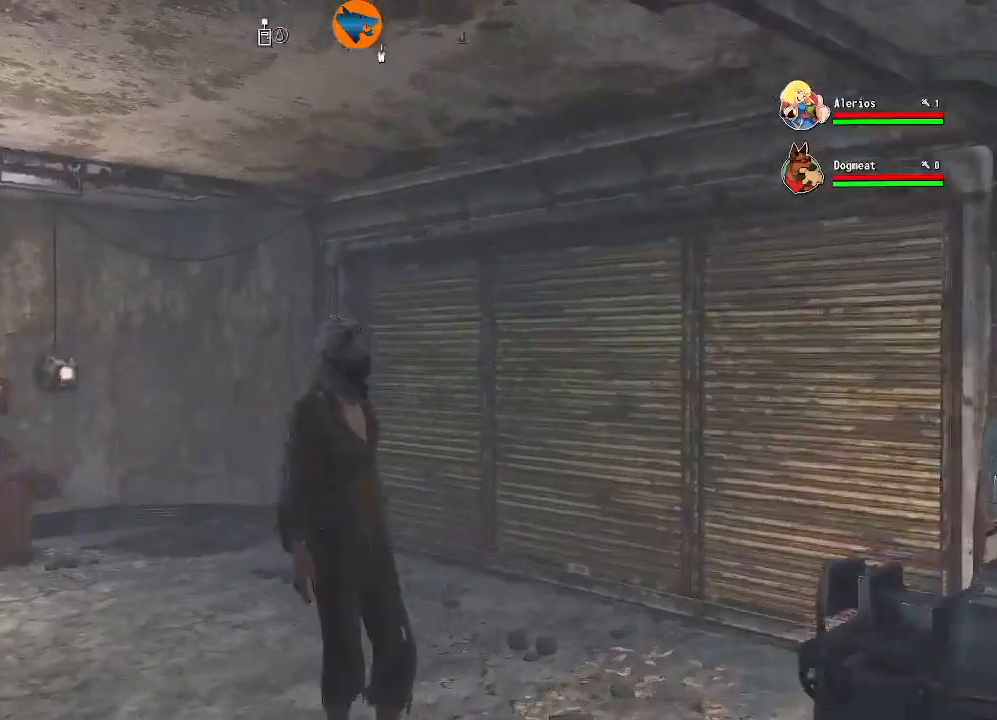
{"buttons": [], "left_stick": "center", "right_stick": "center", "events": [[300, "right_stick", "center"]]}
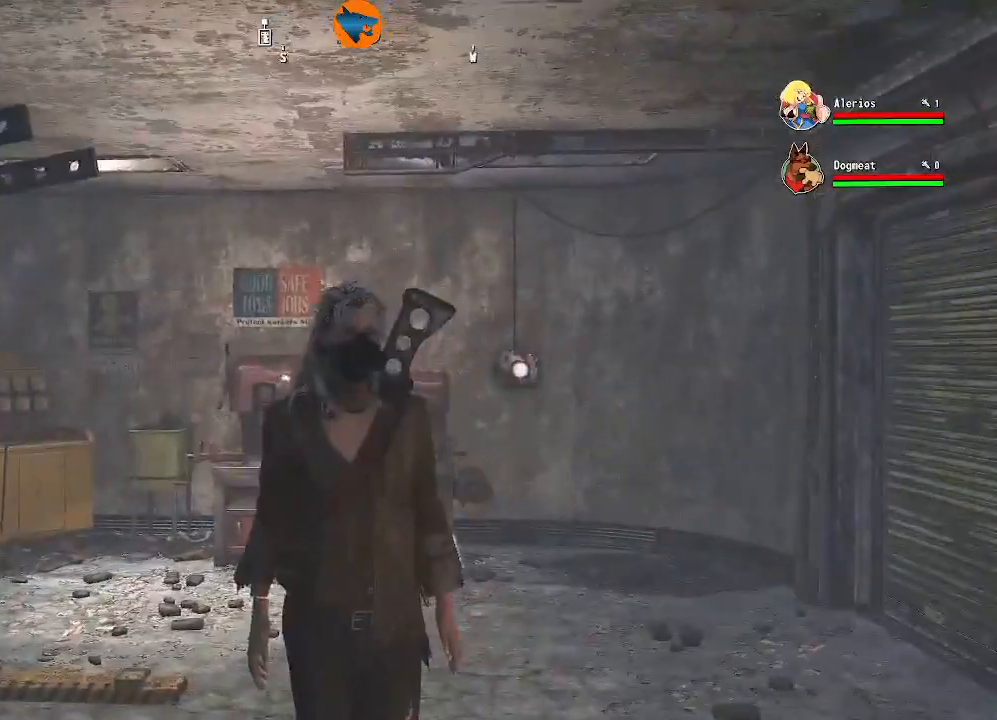
{"buttons": [], "left_stick": "center", "right_stick": "right", "events": [[67, "right_stick", "right"]]}
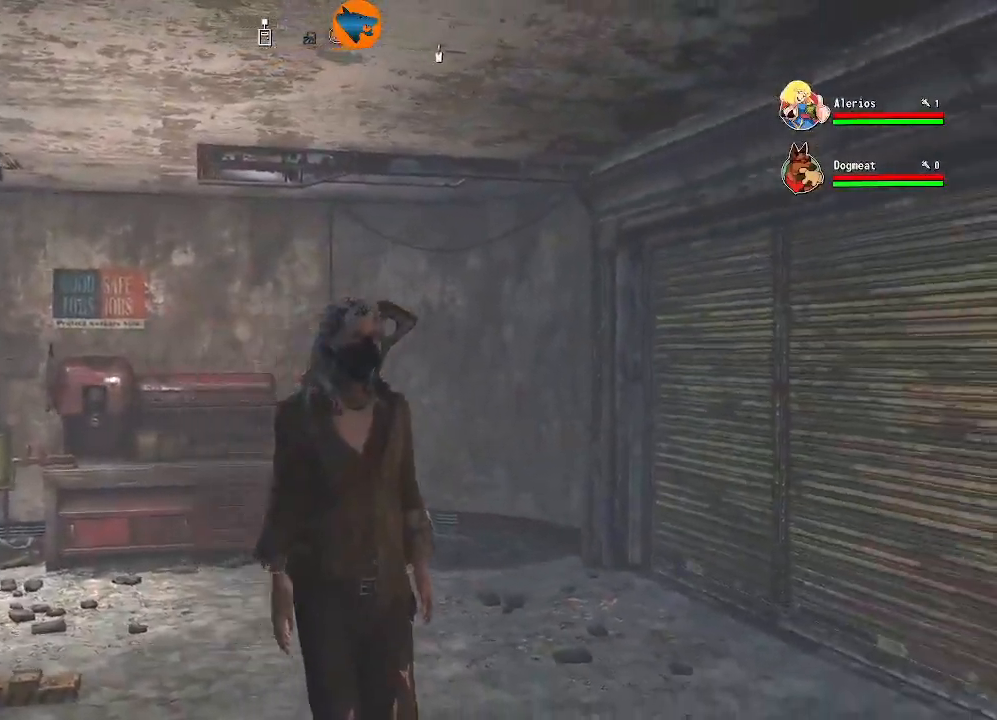
{"buttons": [], "left_stick": "center", "right_stick": "right", "events": []}
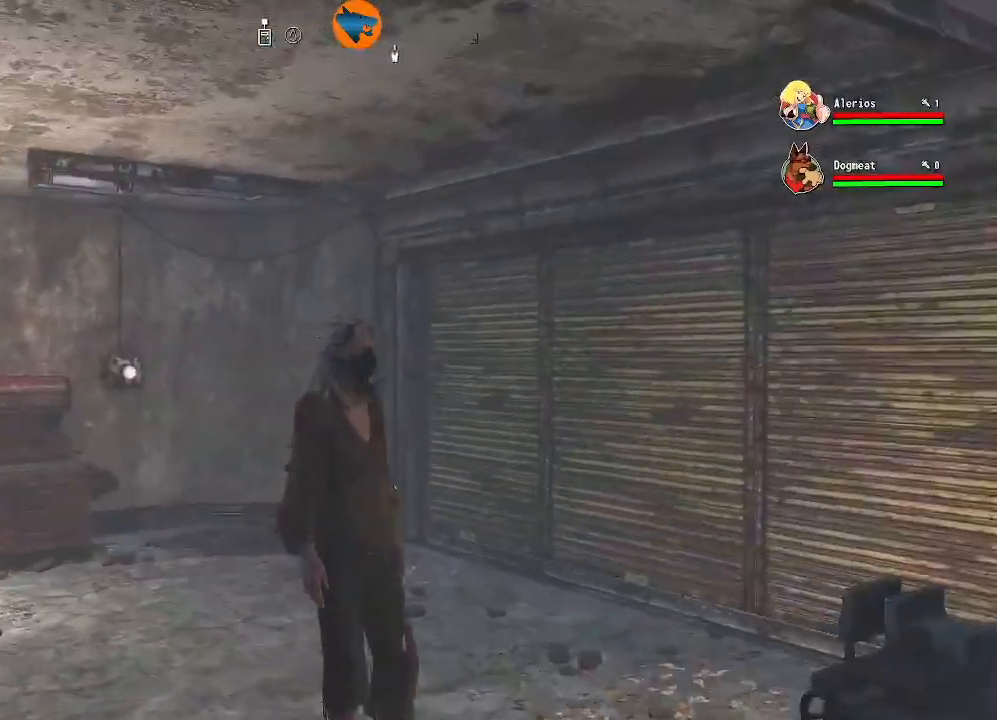
{"buttons": [], "left_stick": "center", "right_stick": "right", "events": [[200, "left_stick", "down-right"], [333, "left_stick", "down"], [467, "left_stick", "center"]]}
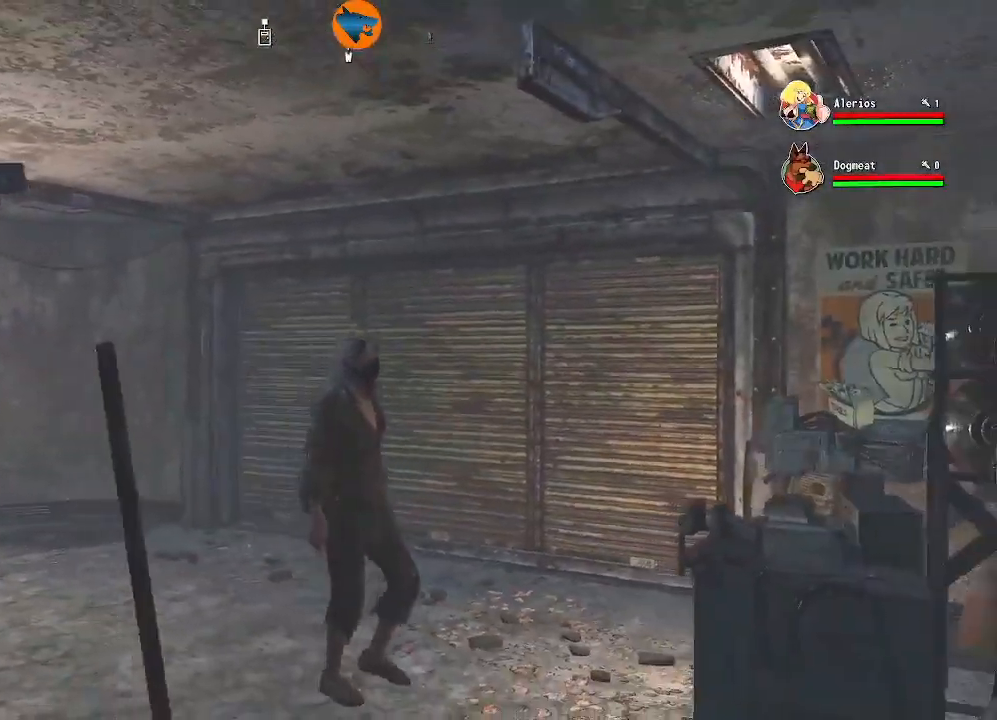
{"buttons": [], "left_stick": "left", "right_stick": "center", "events": [[100, "right_stick", "center"], [267, "right_stick", "left"], [467, "left_stick", "left"], [500, "right_stick", "center"]]}
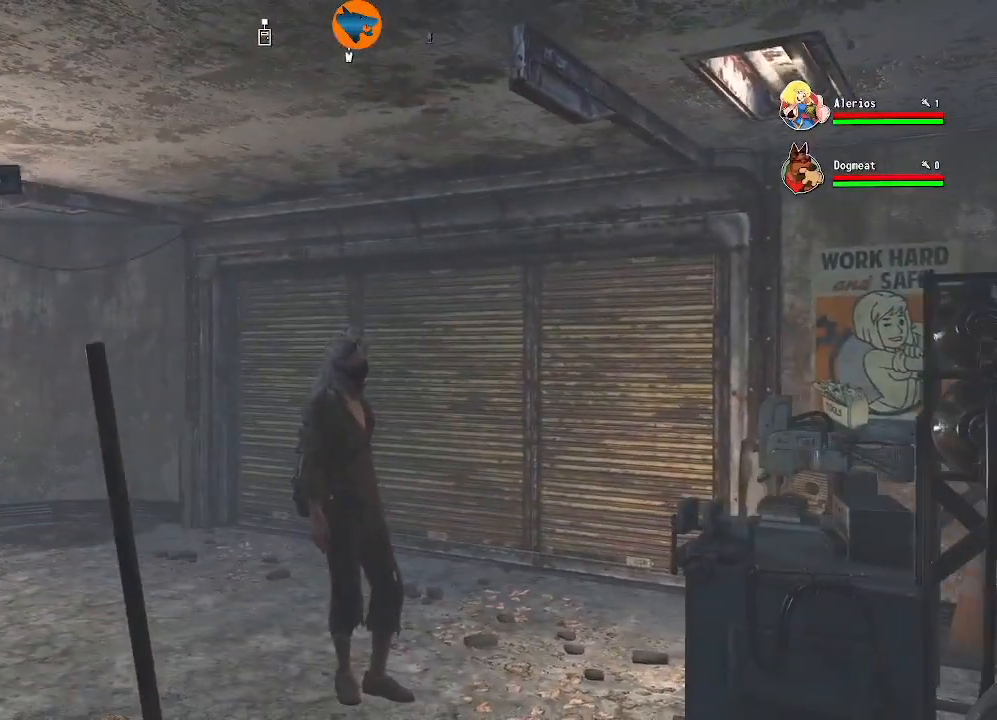
{"buttons": [], "left_stick": "center", "right_stick": "center", "events": [[33, "left_stick", "center"]]}
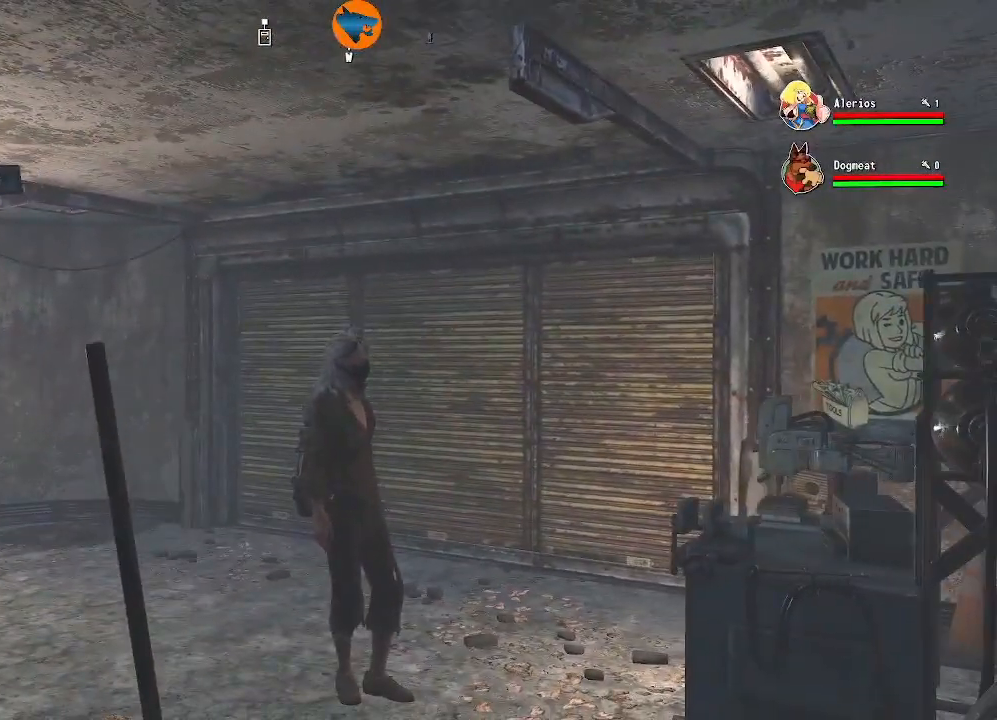
{"buttons": [], "left_stick": "center", "right_stick": "center", "events": []}
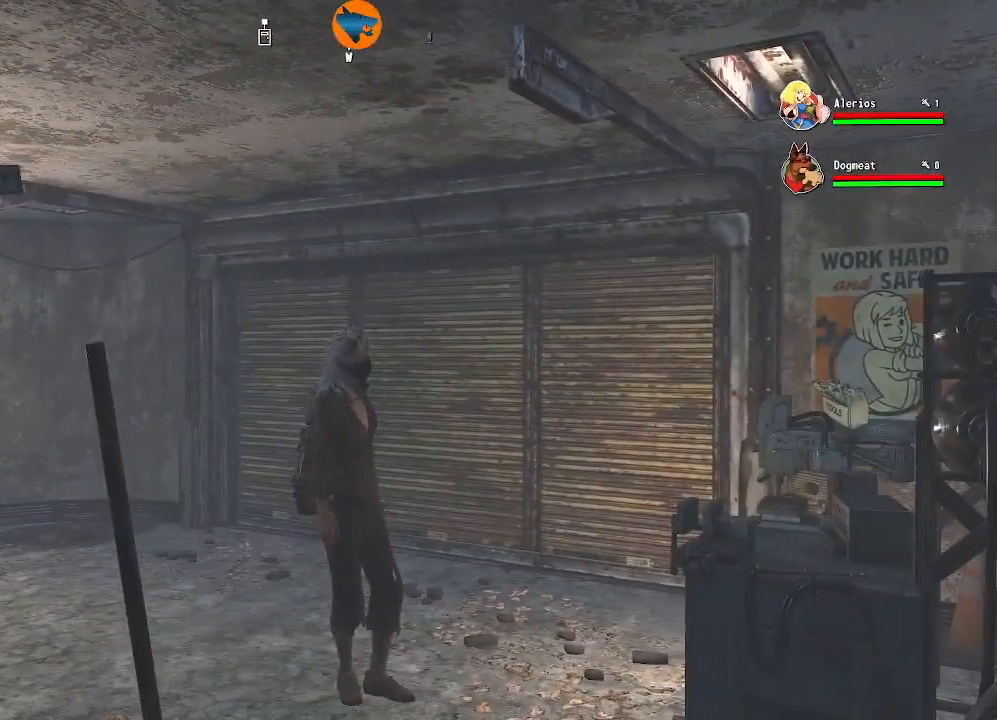
{"buttons": [], "left_stick": "center", "right_stick": "center", "events": [[233, "B", "down"], [367, "B", "up"]]}
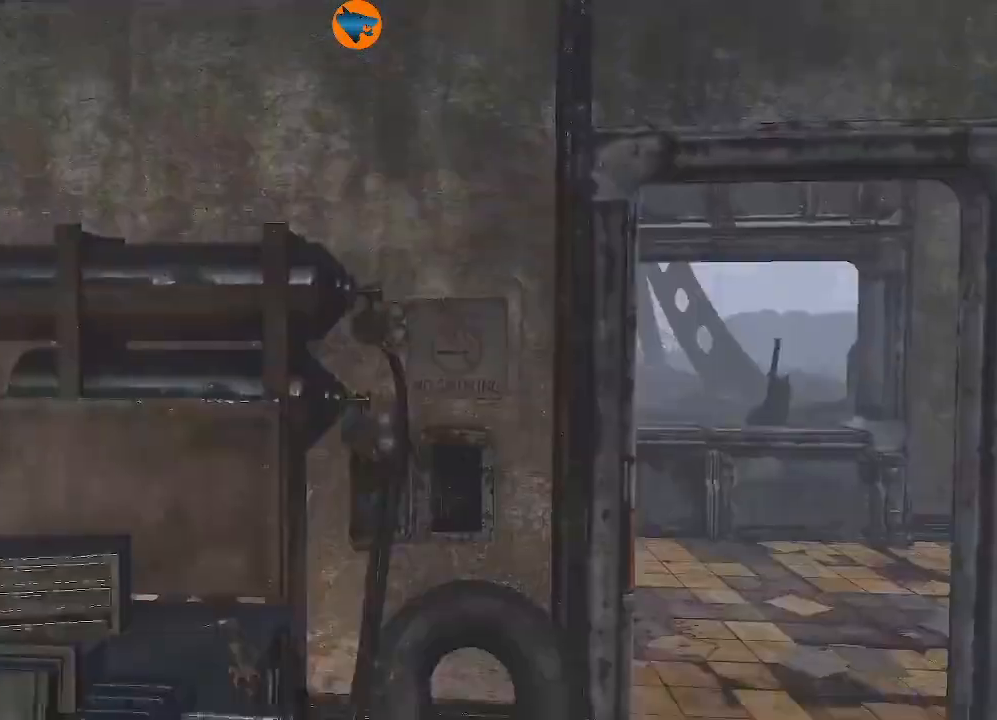
{"buttons": [], "left_stick": "center", "right_stick": "center", "events": []}
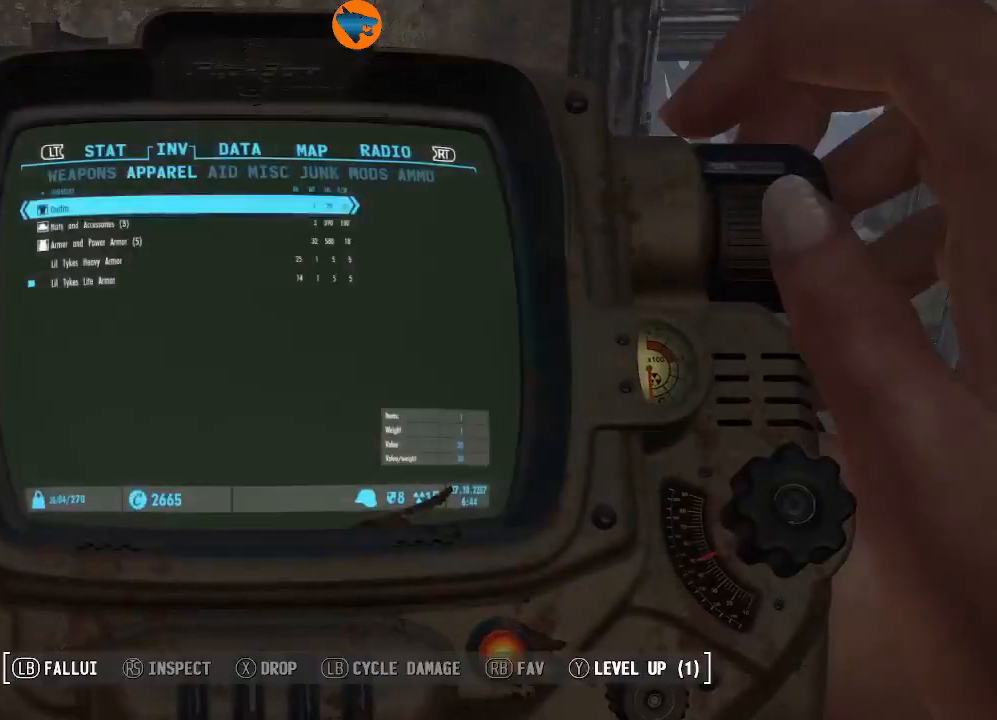
{"buttons": [], "left_stick": "center", "right_stick": "center", "events": [[400, "DPAD_DOWN", "down"], [500, "DPAD_DOWN", "up"]]}
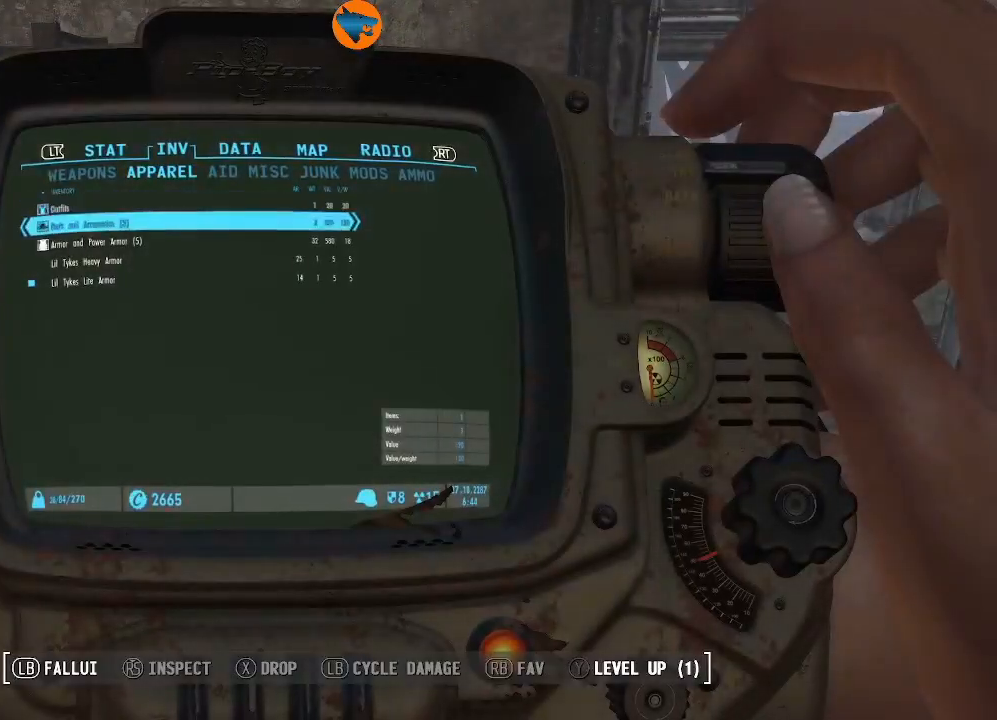
{"buttons": [], "left_stick": "center", "right_stick": "center", "events": [[167, "DPAD_DOWN", "down"], [267, "DPAD_DOWN", "up"]]}
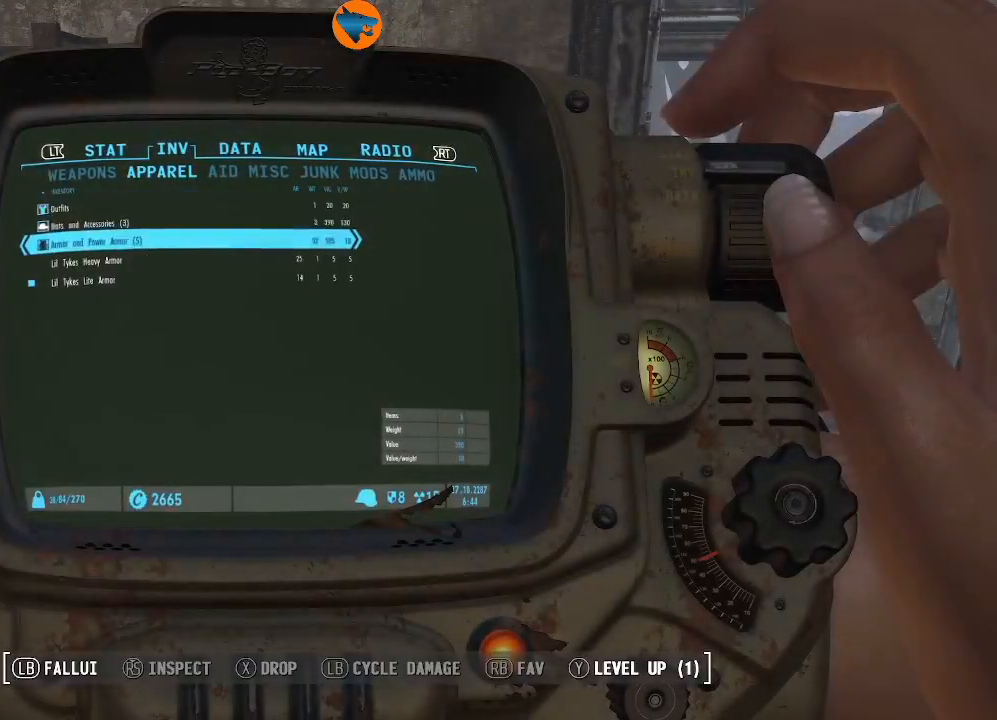
{"buttons": ["A"], "left_stick": "center", "right_stick": "center", "events": [[33, "DPAD_UP", "down"], [133, "DPAD_UP", "up"], [267, "DPAD_UP", "down"], [367, "DPAD_UP", "up"], [500, "A", "down"]]}
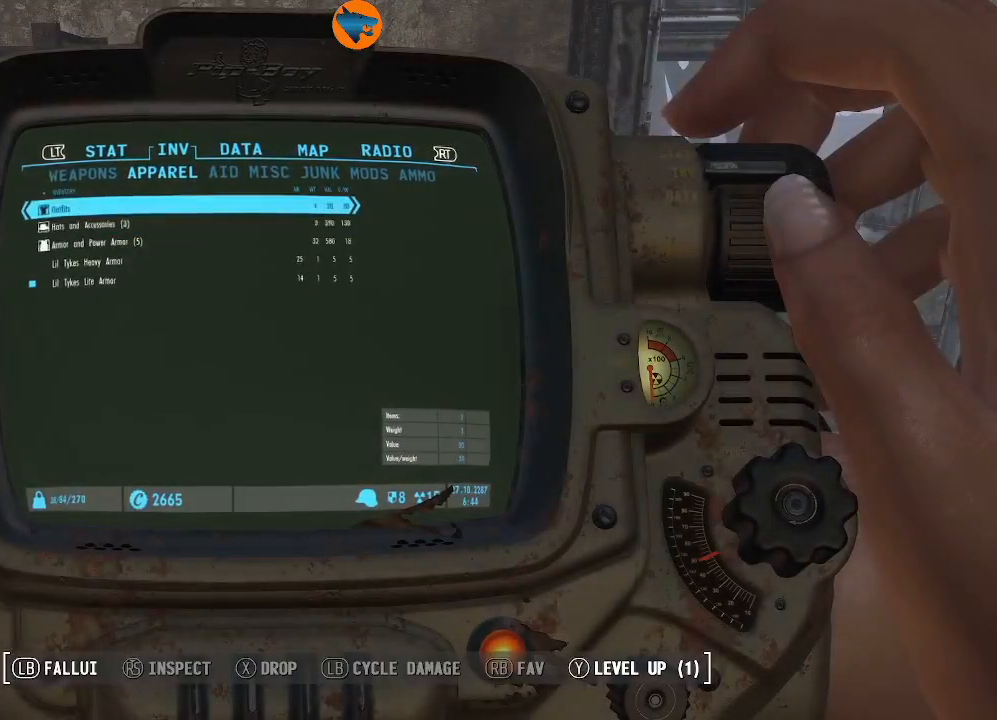
{"buttons": [], "left_stick": "center", "right_stick": "center", "events": [[67, "A", "up"]]}
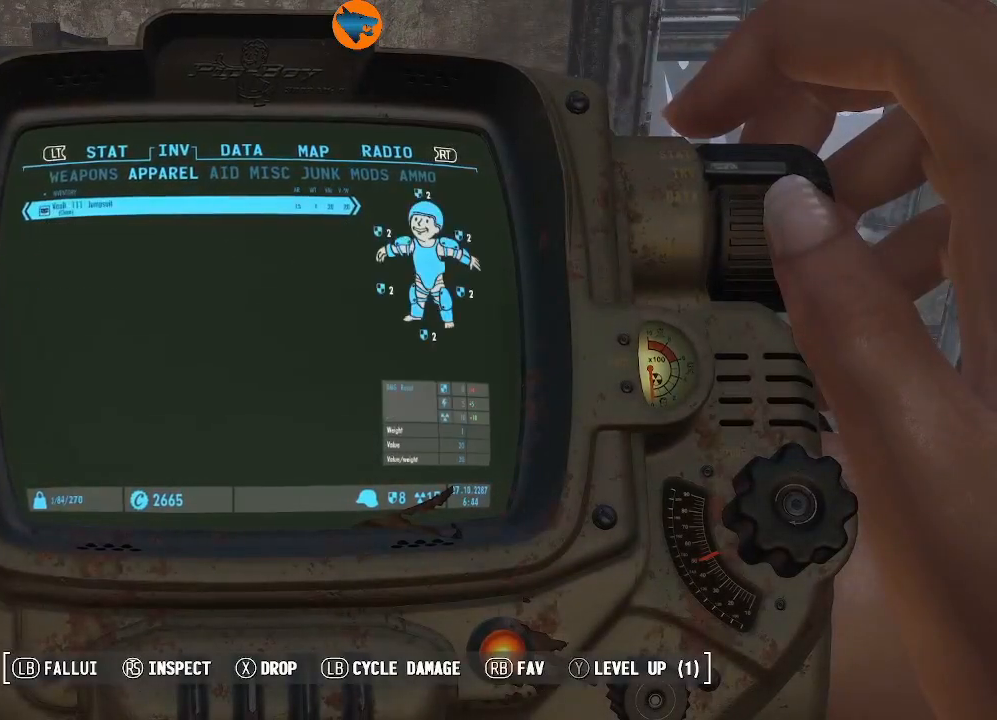
{"buttons": [], "left_stick": "center", "right_stick": "center", "events": [[233, "A", "down"], [300, "A", "up"]]}
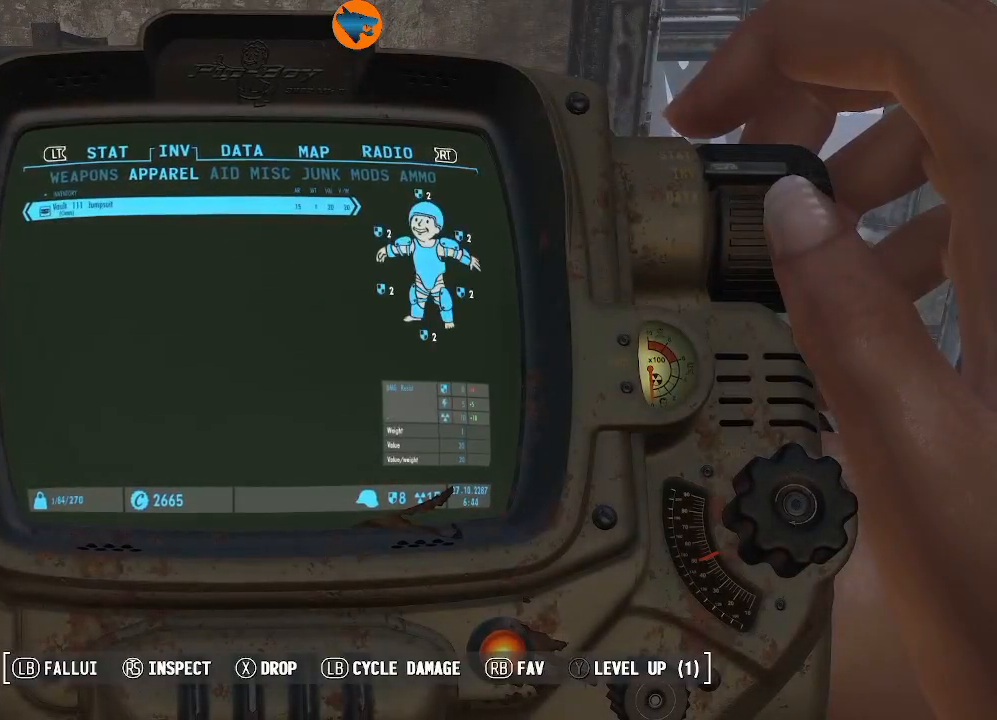
{"buttons": [], "left_stick": "center", "right_stick": "center", "events": []}
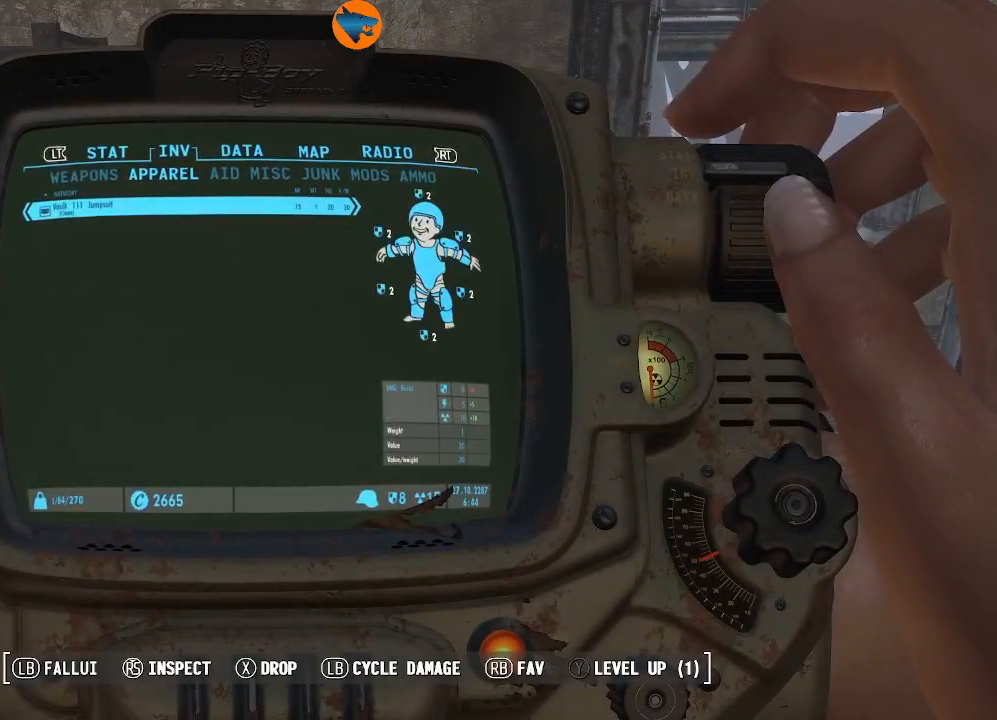
{"buttons": [], "left_stick": "center", "right_stick": "center", "events": []}
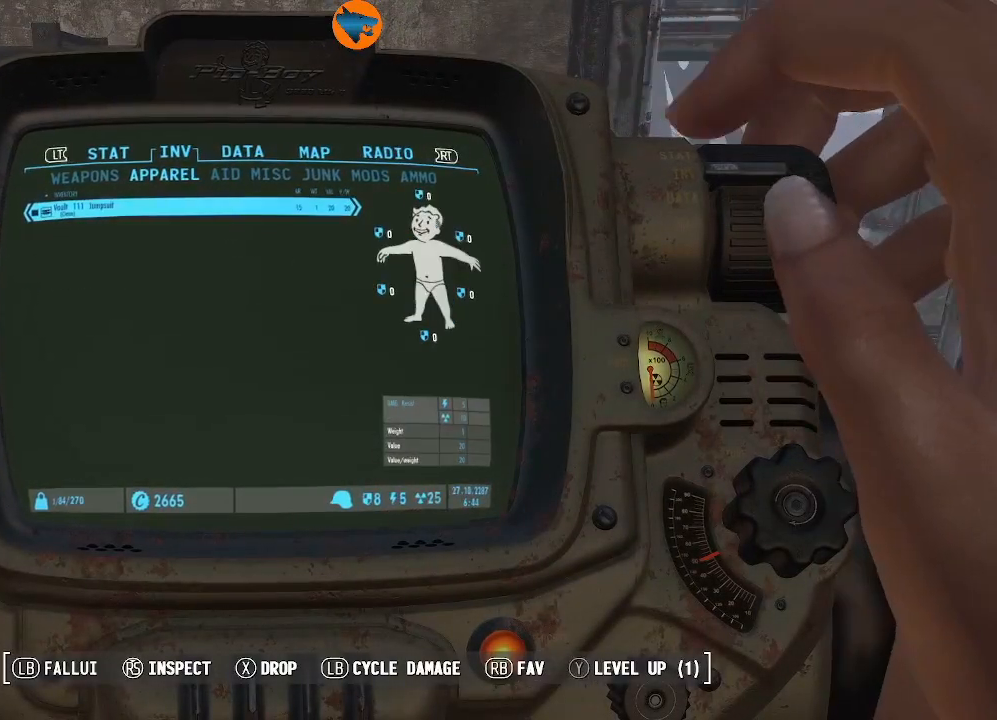
{"buttons": [], "left_stick": "center", "right_stick": "center", "events": [[100, "B", "down"], [167, "B", "up"]]}
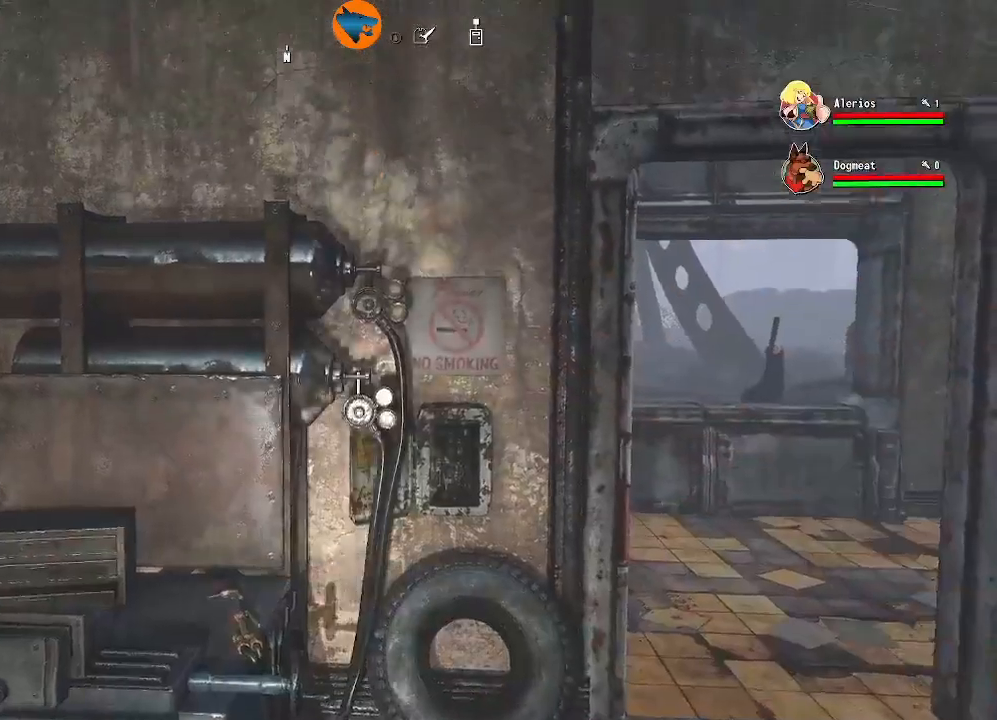
{"buttons": [], "left_stick": "center", "right_stick": "center", "events": [[433, "B", "down"], [500, "B", "up"]]}
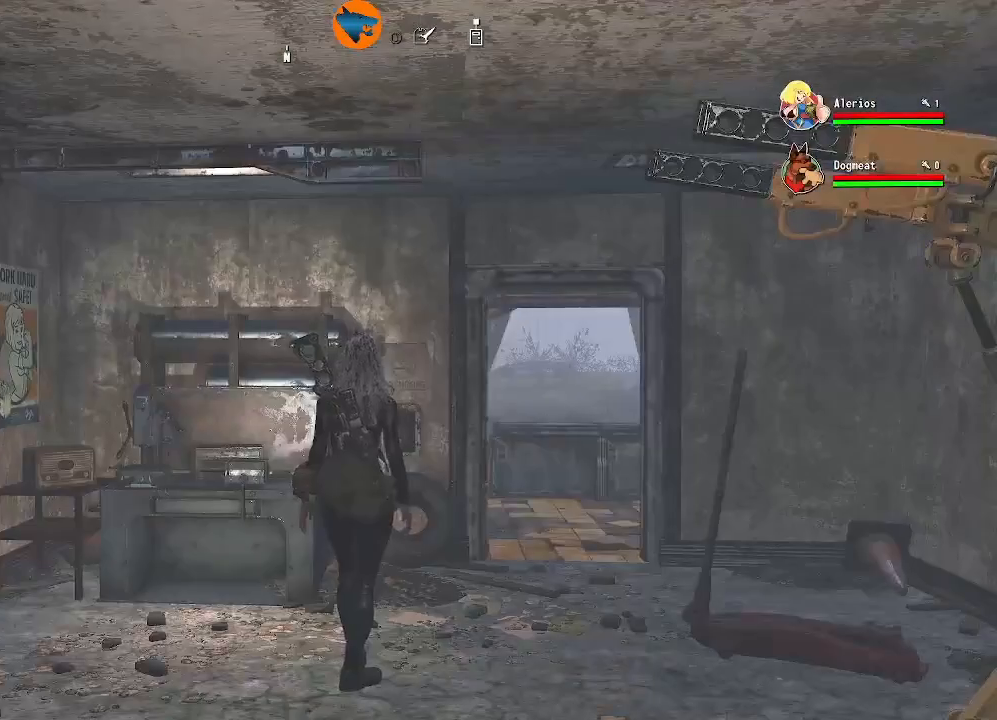
{"buttons": [], "left_stick": "center", "right_stick": "center", "events": []}
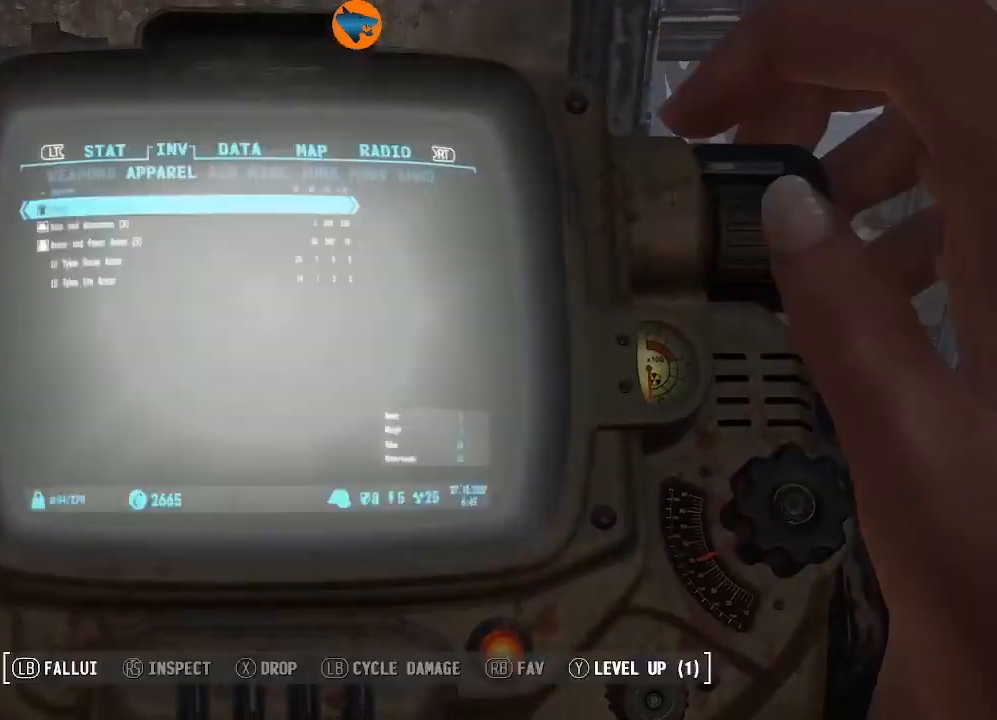
{"buttons": [], "left_stick": "center", "right_stick": "center", "events": [[367, "DPAD_DOWN", "down"], [467, "DPAD_DOWN", "up"]]}
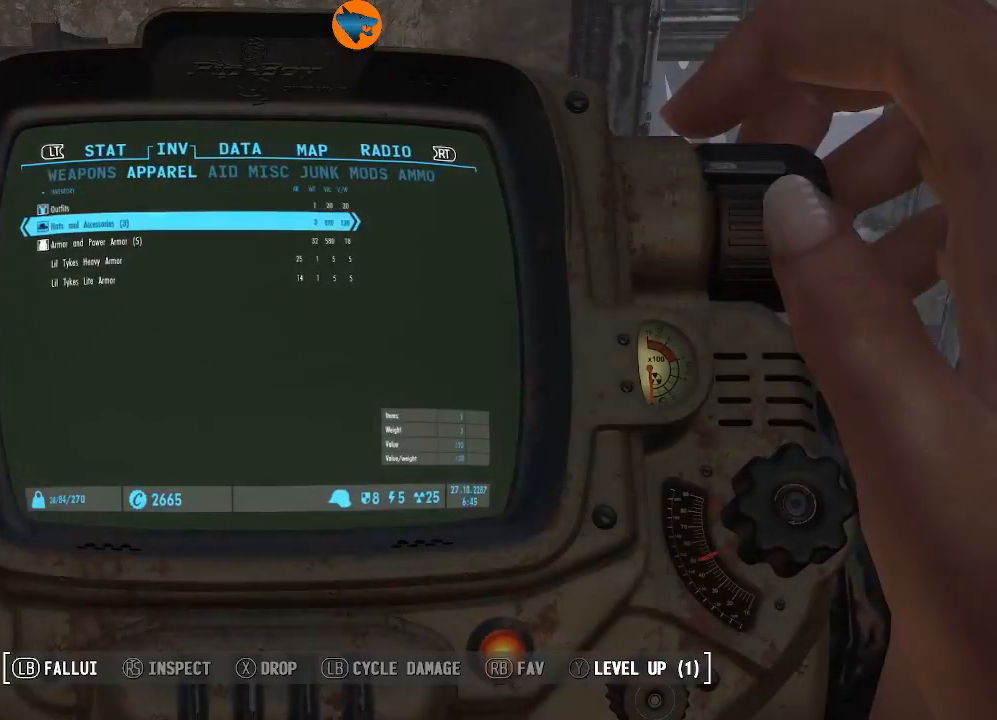
{"buttons": [], "left_stick": "center", "right_stick": "center", "events": []}
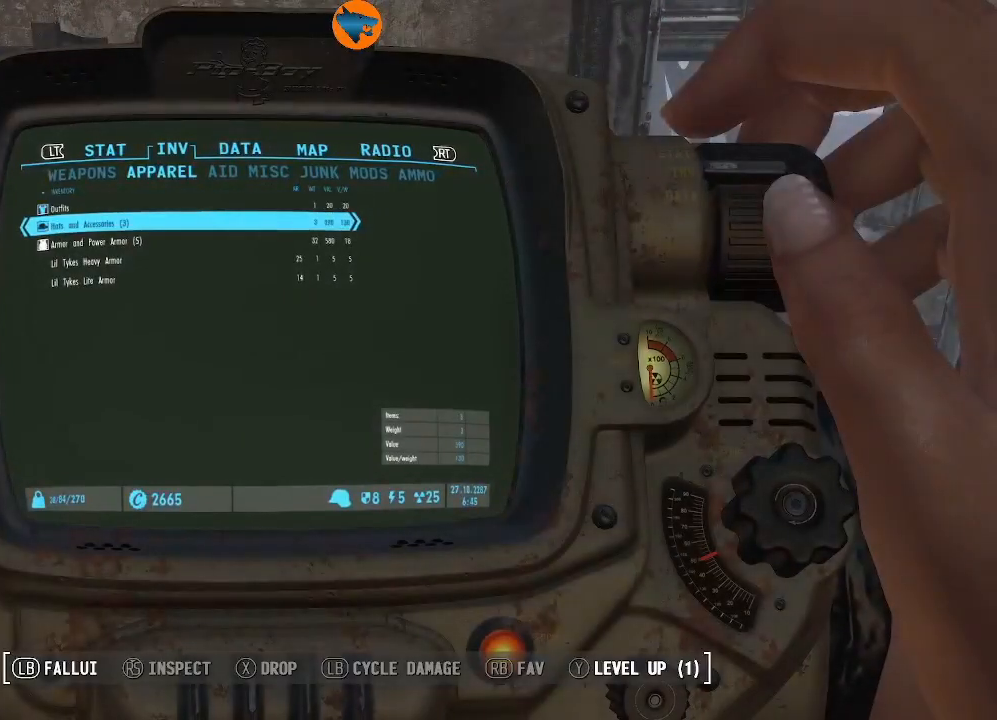
{"buttons": [], "left_stick": "center", "right_stick": "center", "events": [[133, "A", "down"], [200, "A", "up"]]}
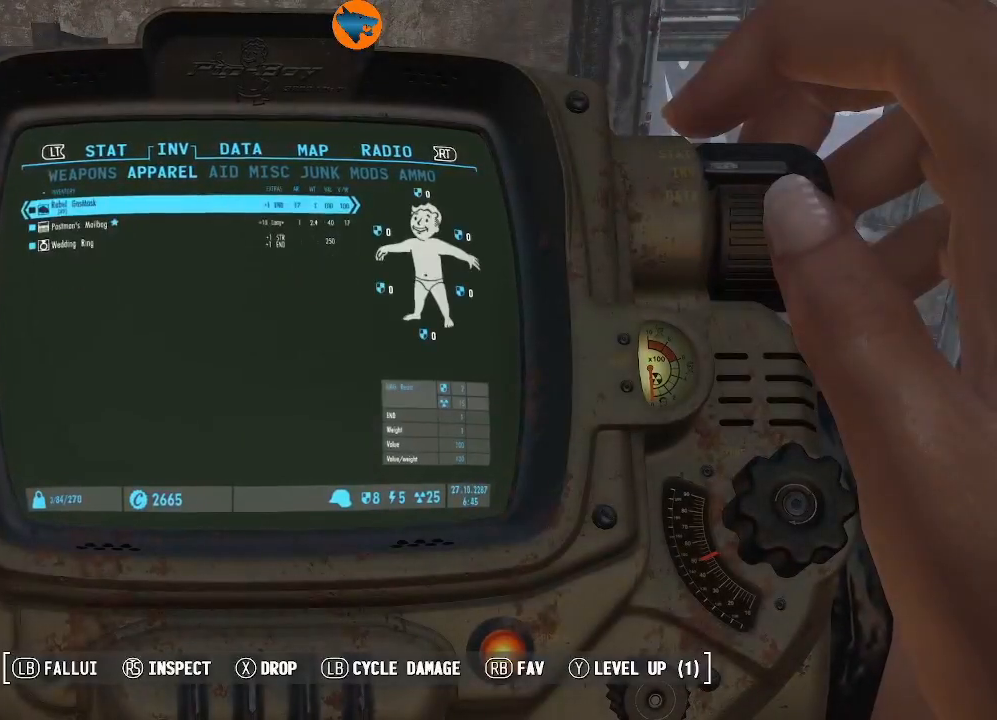
{"buttons": [], "left_stick": "center", "right_stick": "center", "events": []}
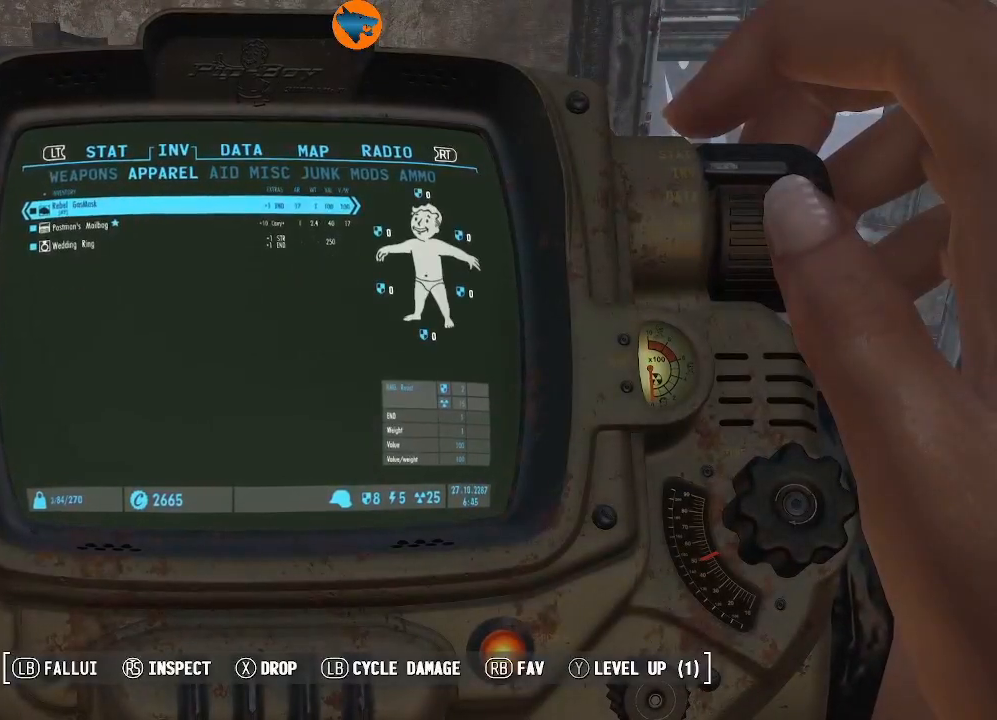
{"buttons": [], "left_stick": "center", "right_stick": "center", "events": []}
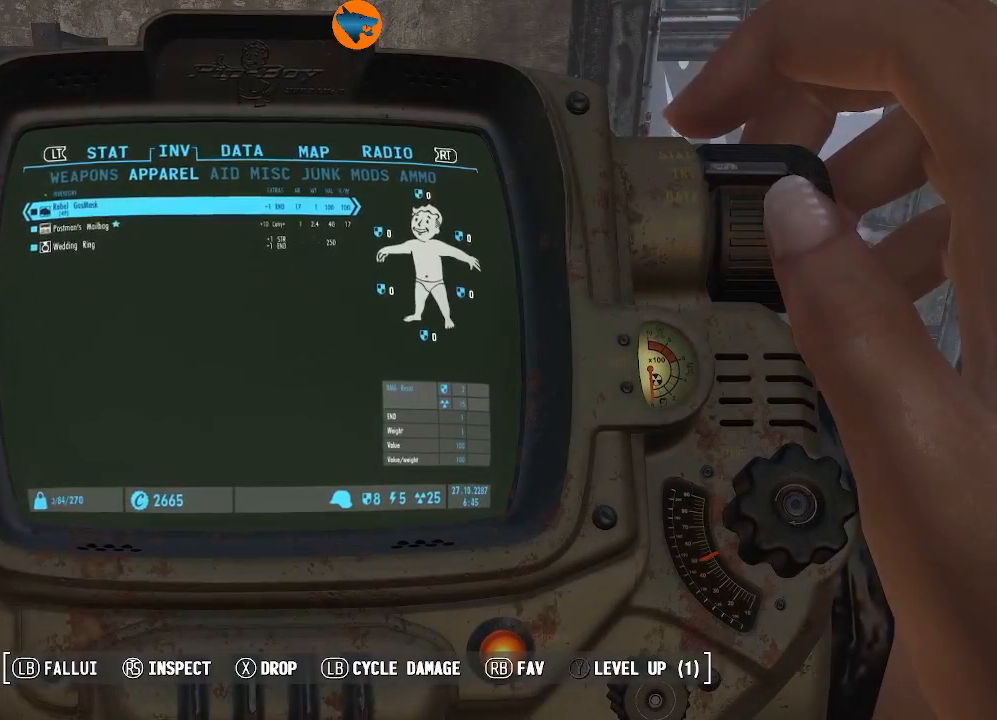
{"buttons": [], "left_stick": "center", "right_stick": "center", "events": [[233, "DPAD_DOWN", "down"], [333, "DPAD_DOWN", "up"]]}
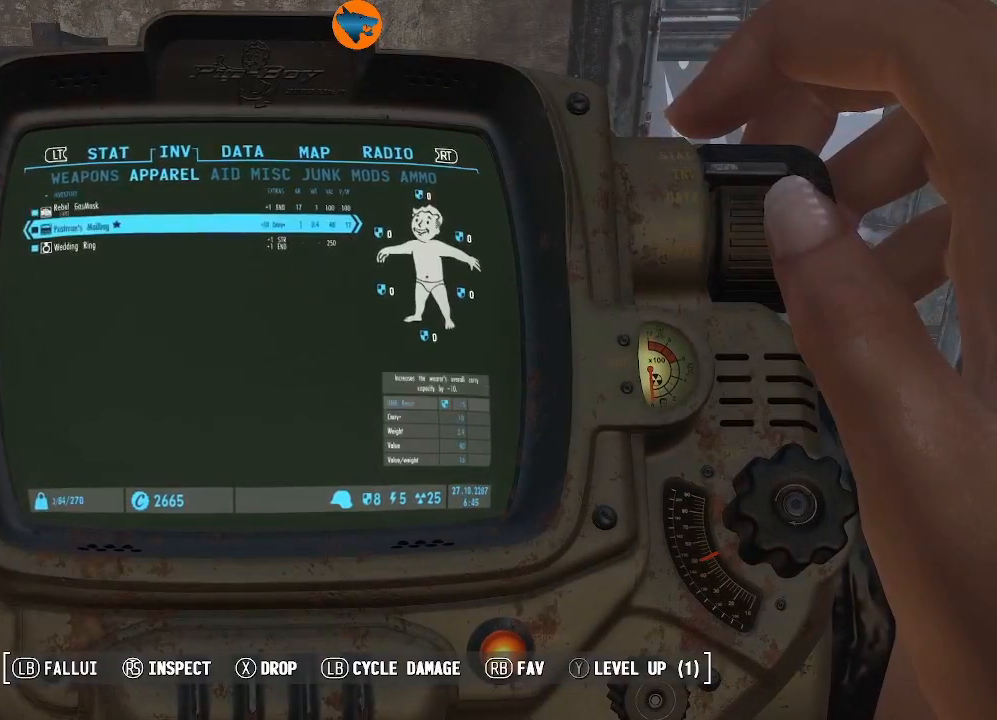
{"buttons": [], "left_stick": "center", "right_stick": "center", "events": [[133, "DPAD_LEFT", "down"], [167, "DPAD_LEFT", "up"]]}